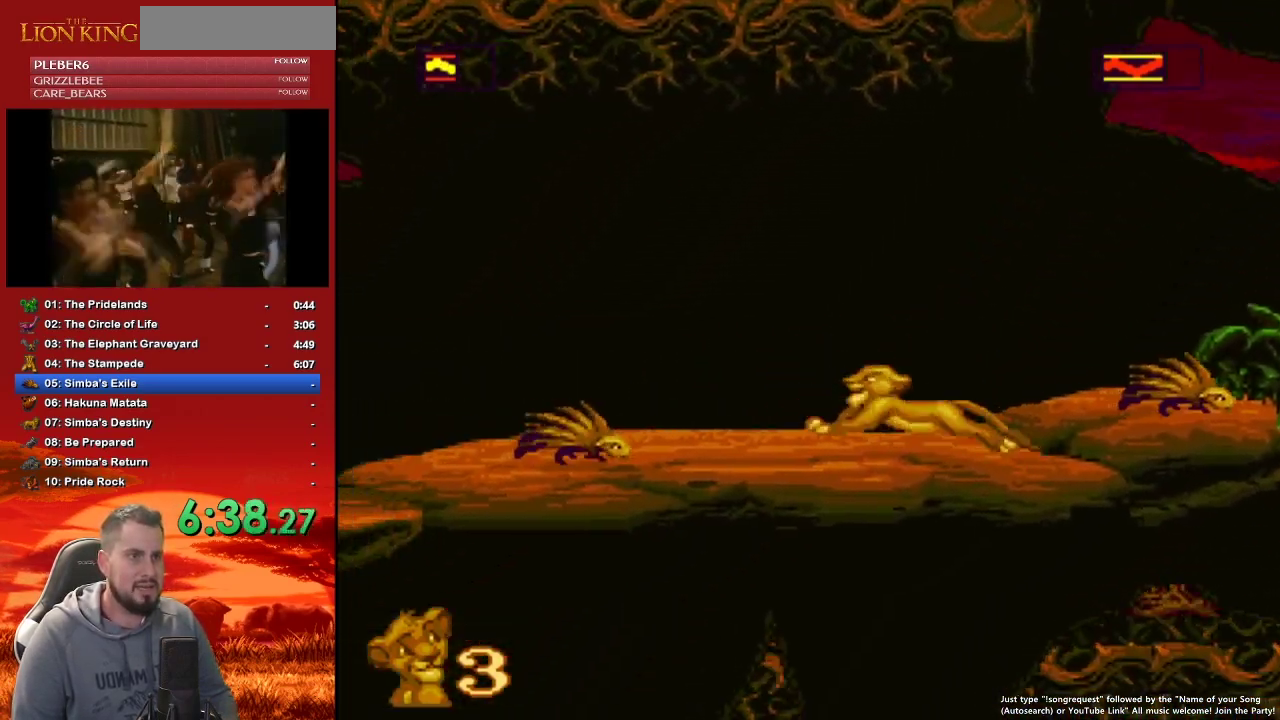
Gameplay with a controller (Nintendo layout); each line is a JSON object with the inputs held at the frame after it. "events" lists button and stick changes between this image and that frame as [ms after this image, input, new state], when the widget could be followed in between. Not read: L3 R3.
{"buttons": ["DPAD_LEFT"], "events": [[117, "B", "down"], [200, "B", "up"]]}
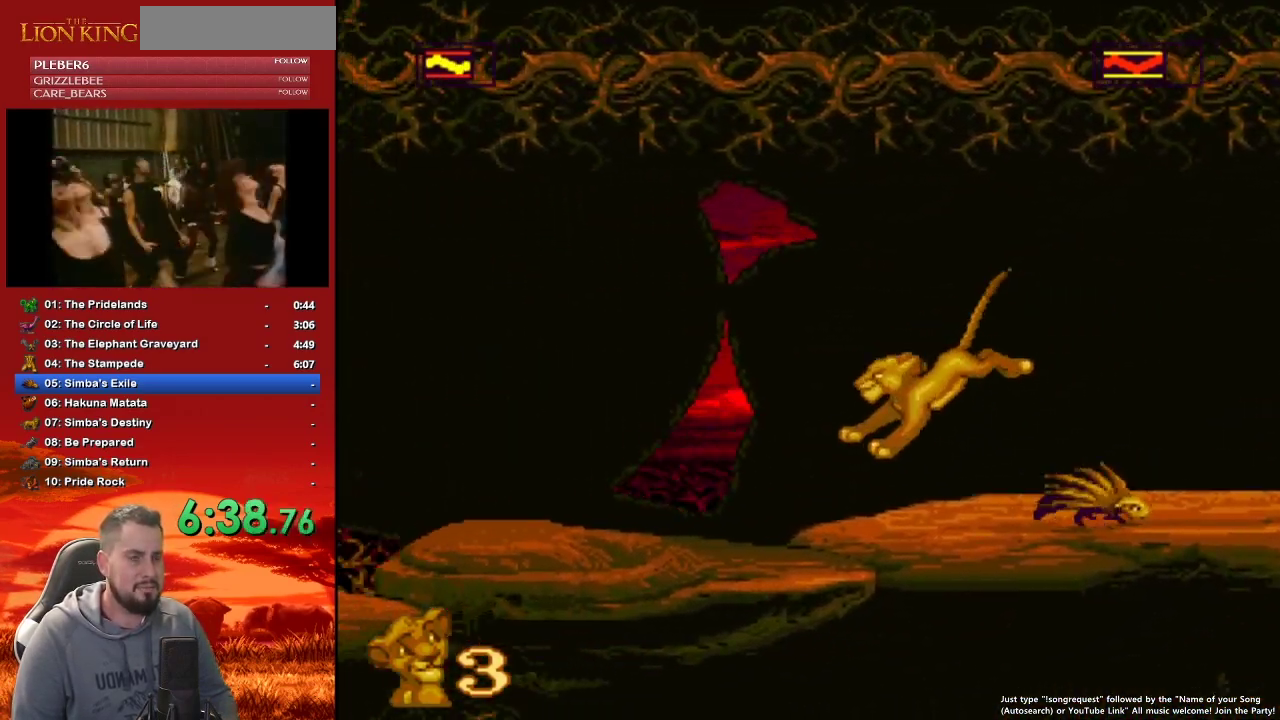
{"buttons": [], "events": [[33, "DPAD_LEFT", "up"]]}
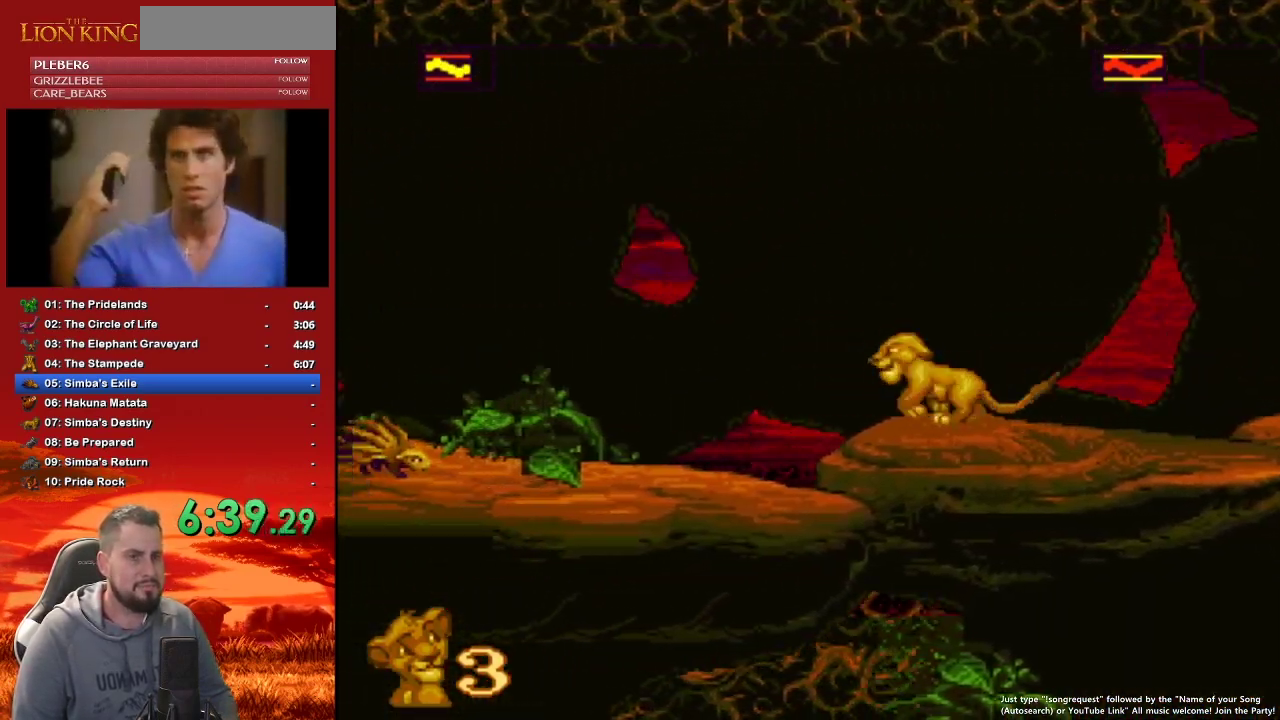
{"buttons": ["B", "DPAD_LEFT"], "events": [[200, "DPAD_LEFT", "down"], [367, "B", "down"]]}
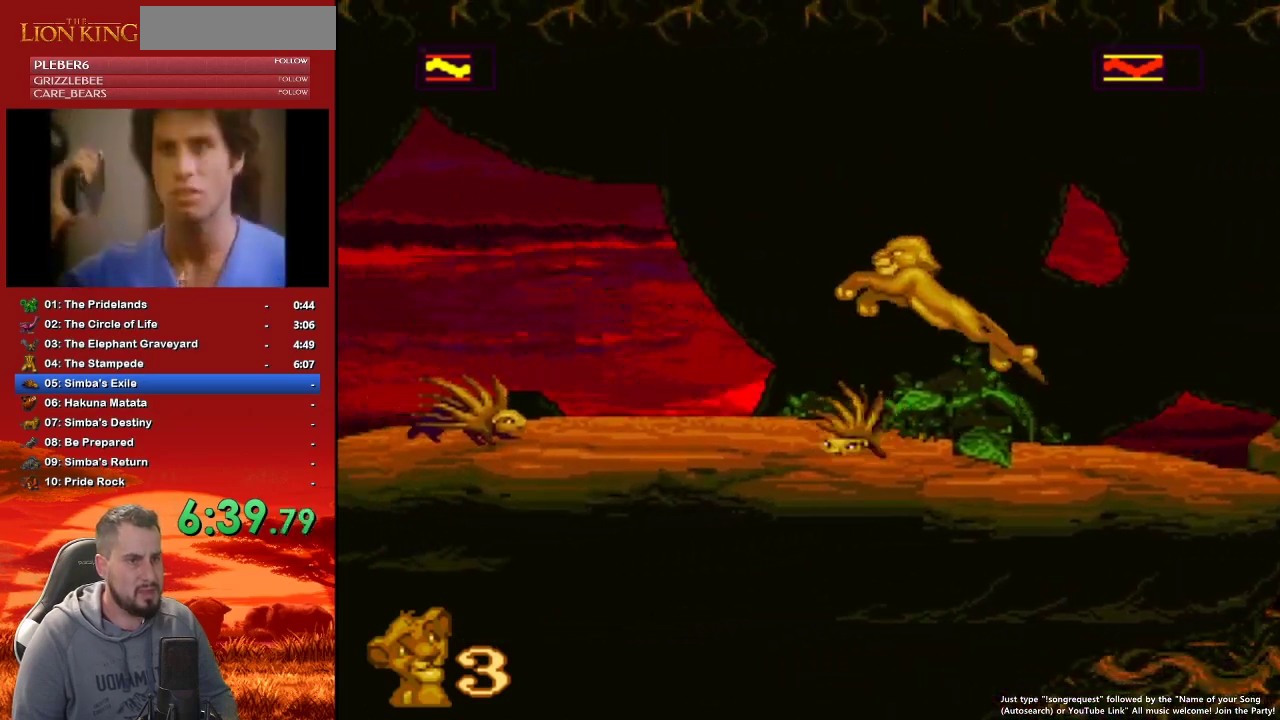
{"buttons": ["DPAD_LEFT"], "events": [[367, "B", "up"]]}
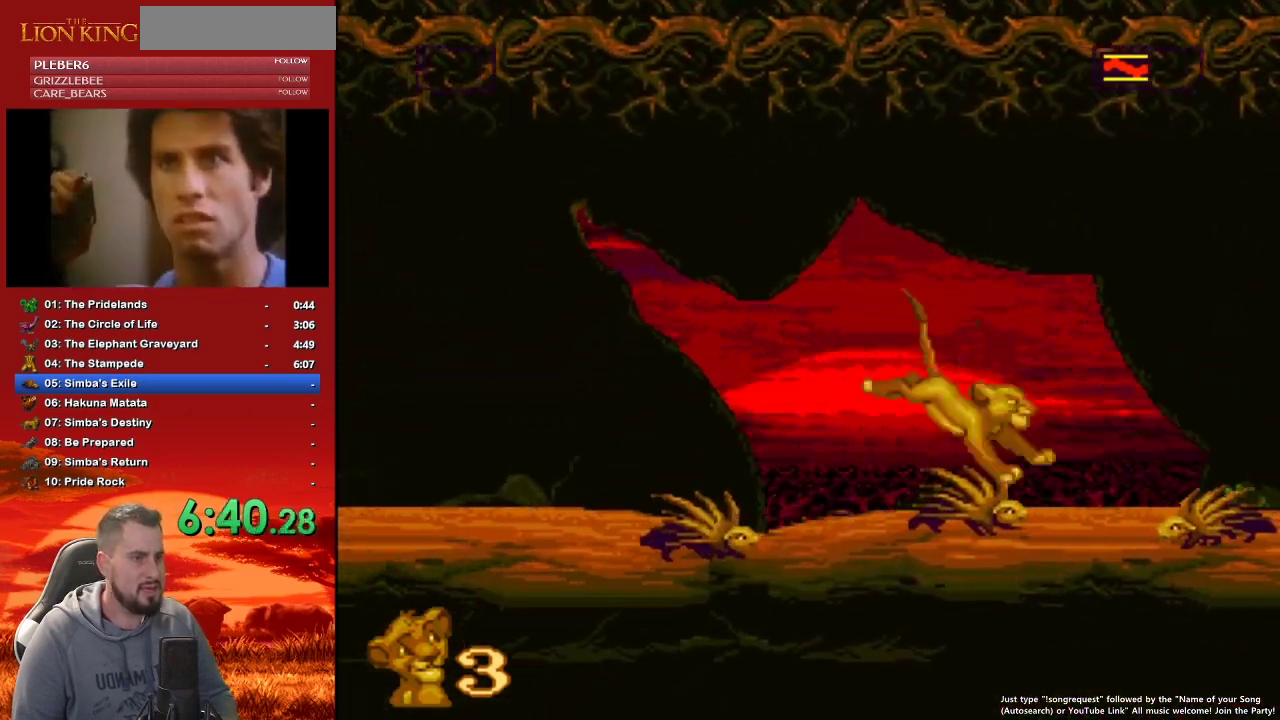
{"buttons": ["DPAD_RIGHT"], "events": [[400, "DPAD_LEFT", "up"], [483, "DPAD_RIGHT", "down"]]}
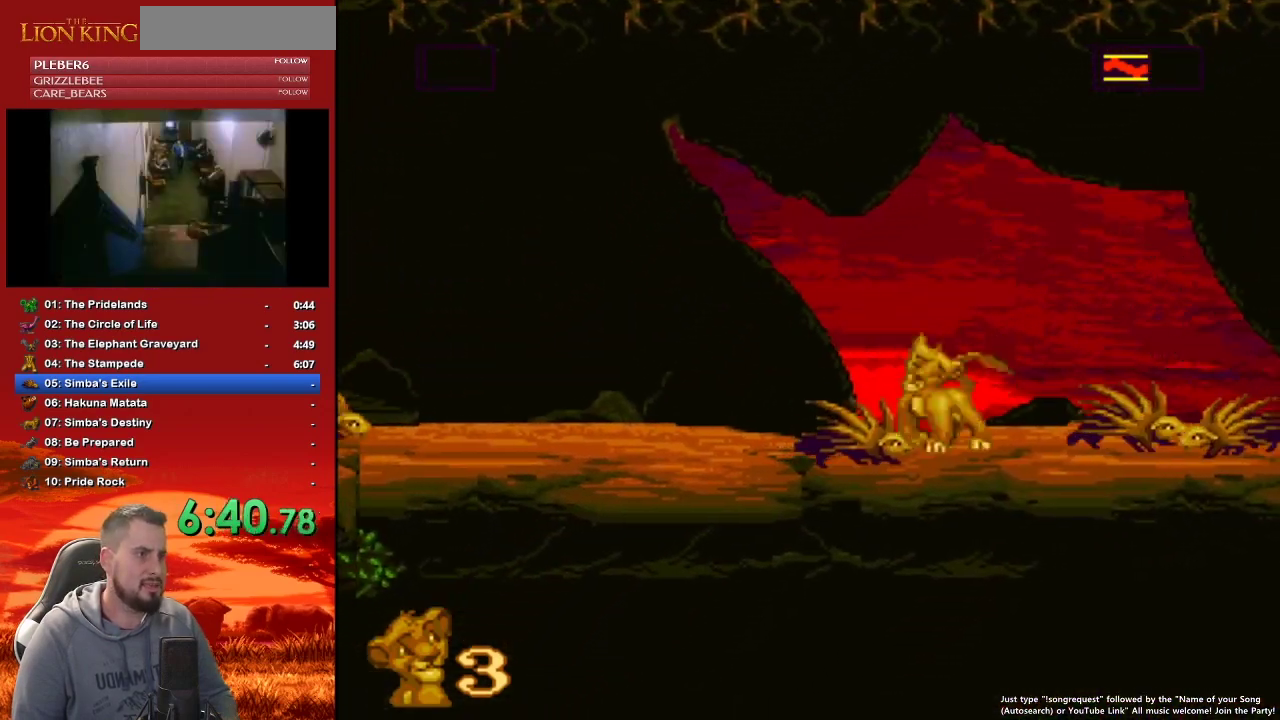
{"buttons": ["DPAD_RIGHT"], "events": []}
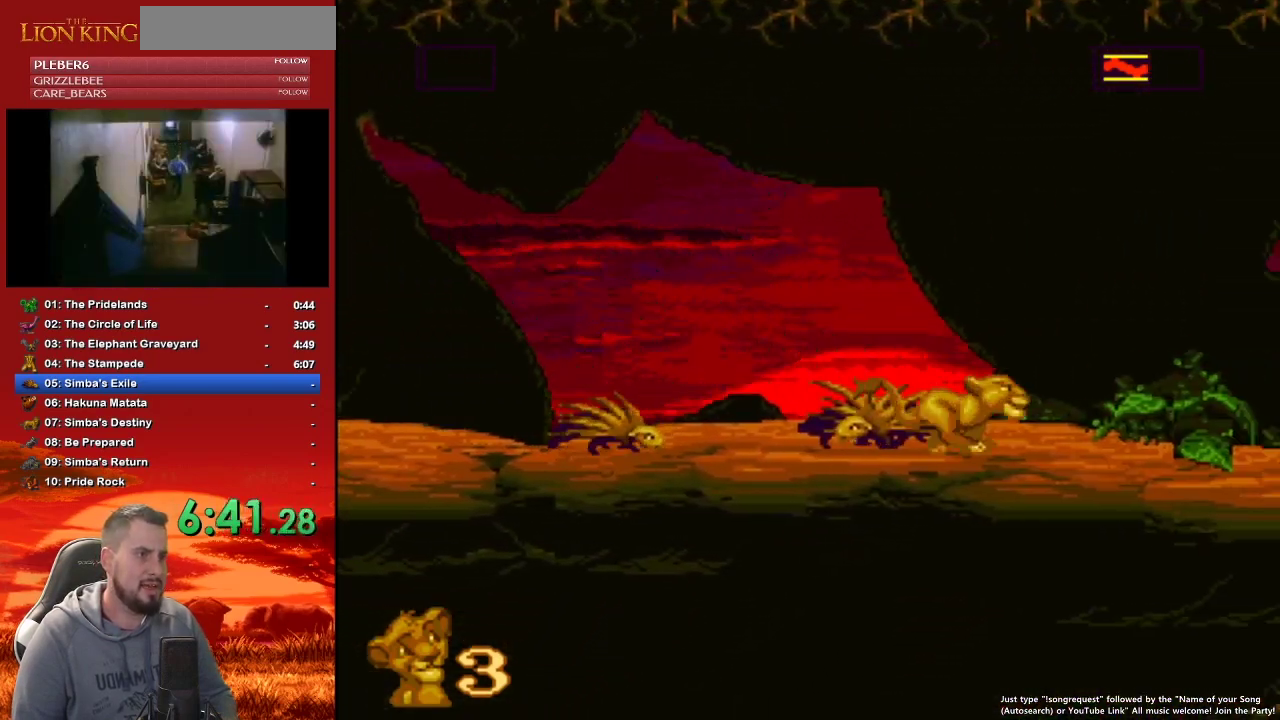
{"buttons": ["B", "DPAD_RIGHT"], "events": [[17, "B", "down"]]}
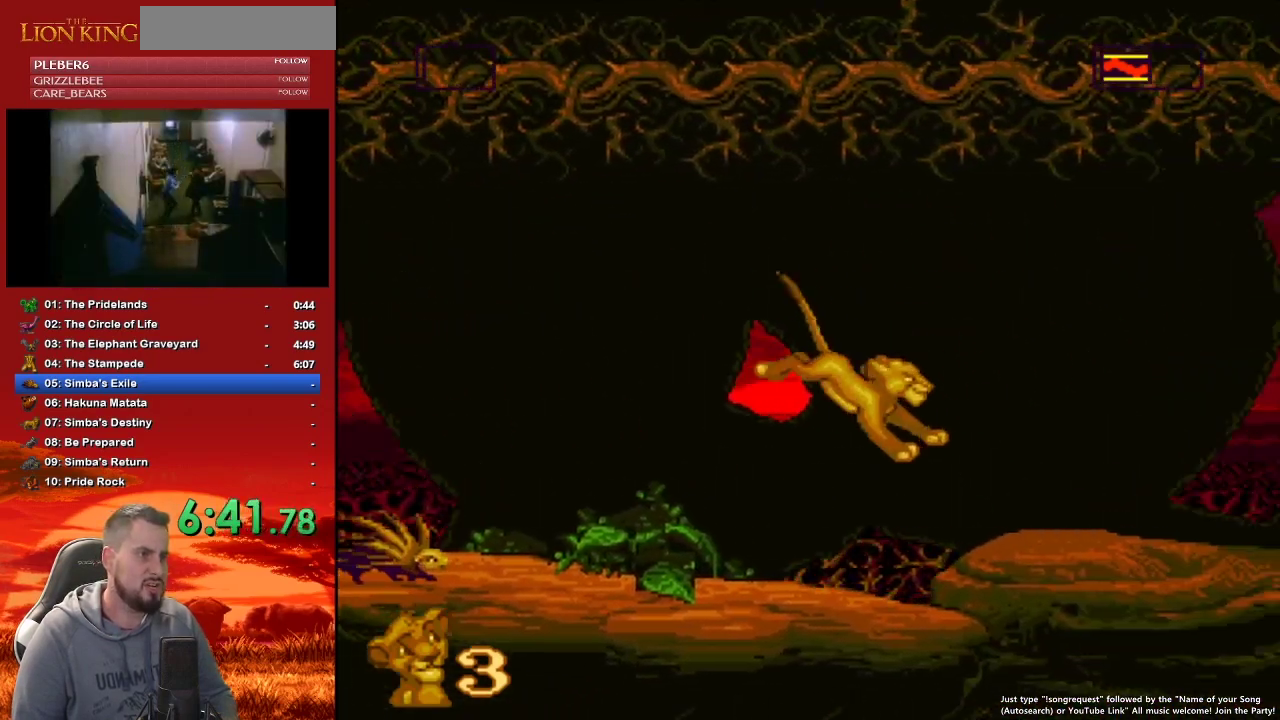
{"buttons": ["B", "DPAD_RIGHT"], "events": []}
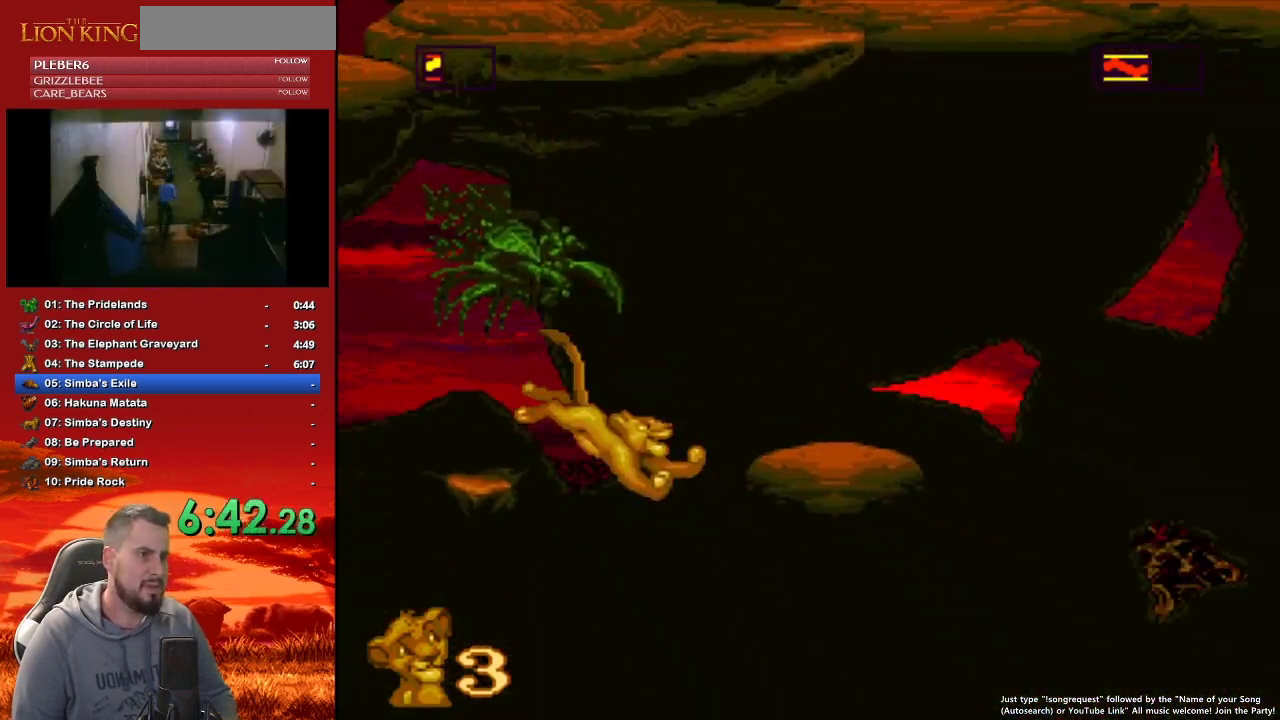
{"buttons": ["DPAD_RIGHT"], "events": [[133, "B", "up"]]}
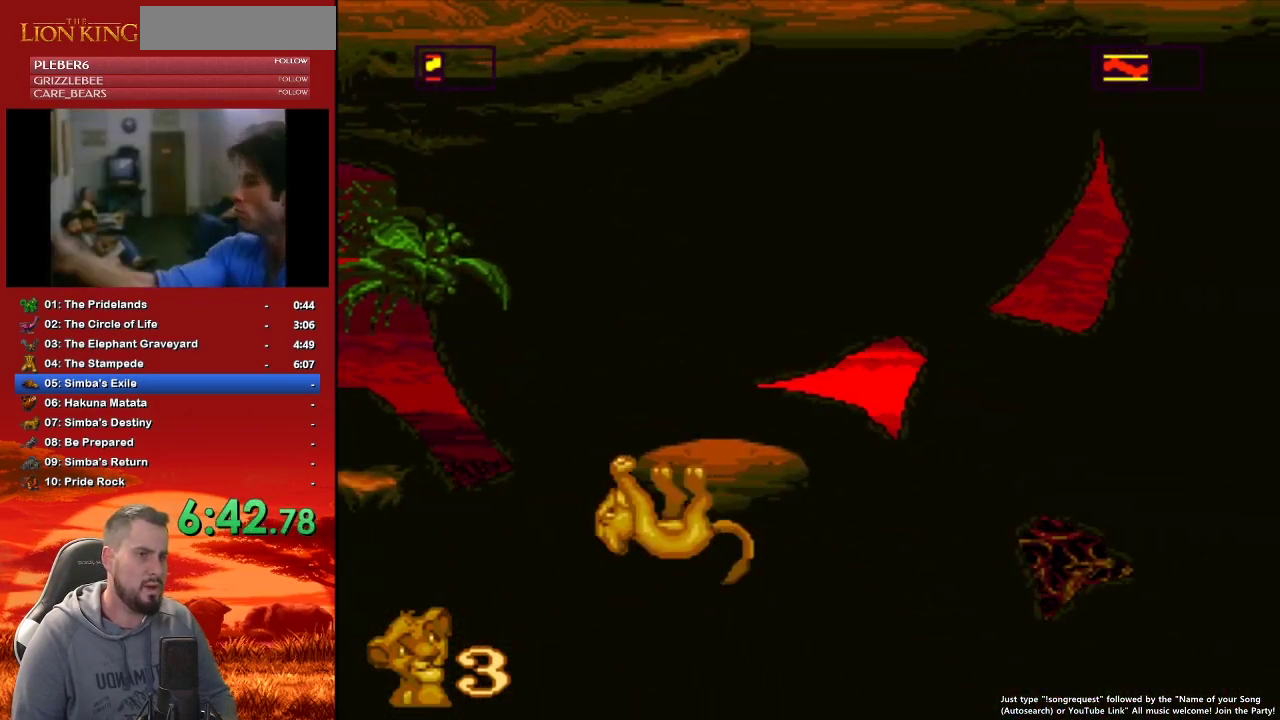
{"buttons": ["DPAD_RIGHT"], "events": []}
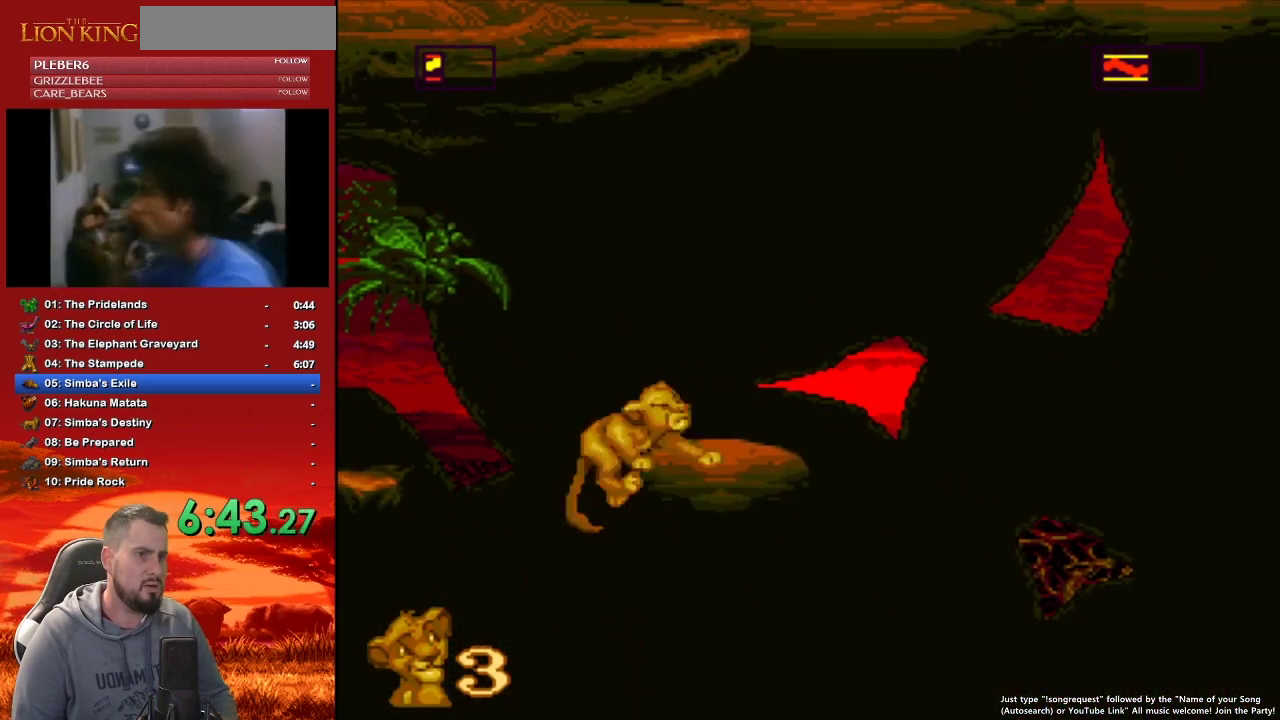
{"buttons": ["DPAD_RIGHT"], "events": [[383, "B", "down"], [483, "B", "up"]]}
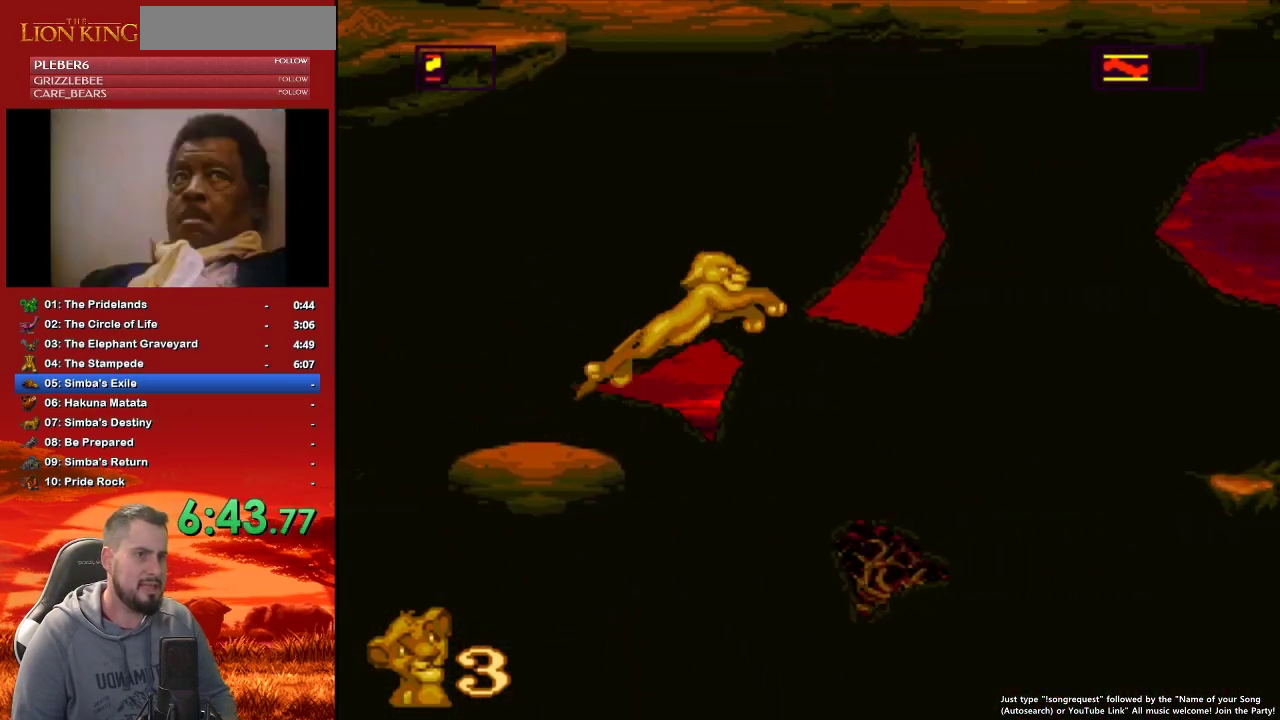
{"buttons": ["DPAD_RIGHT"], "events": []}
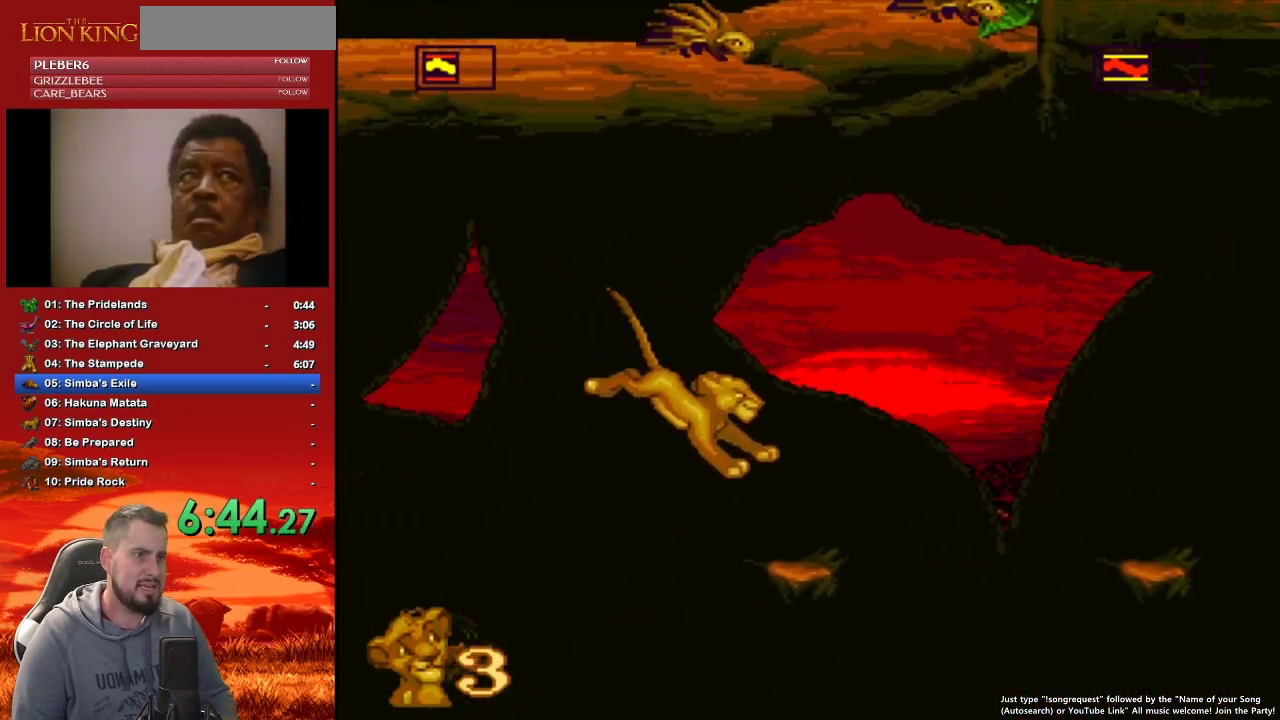
{"buttons": ["B"], "events": [[33, "DPAD_RIGHT", "up"], [167, "DPAD_RIGHT", "down"], [233, "DPAD_RIGHT", "up"], [450, "B", "down"]]}
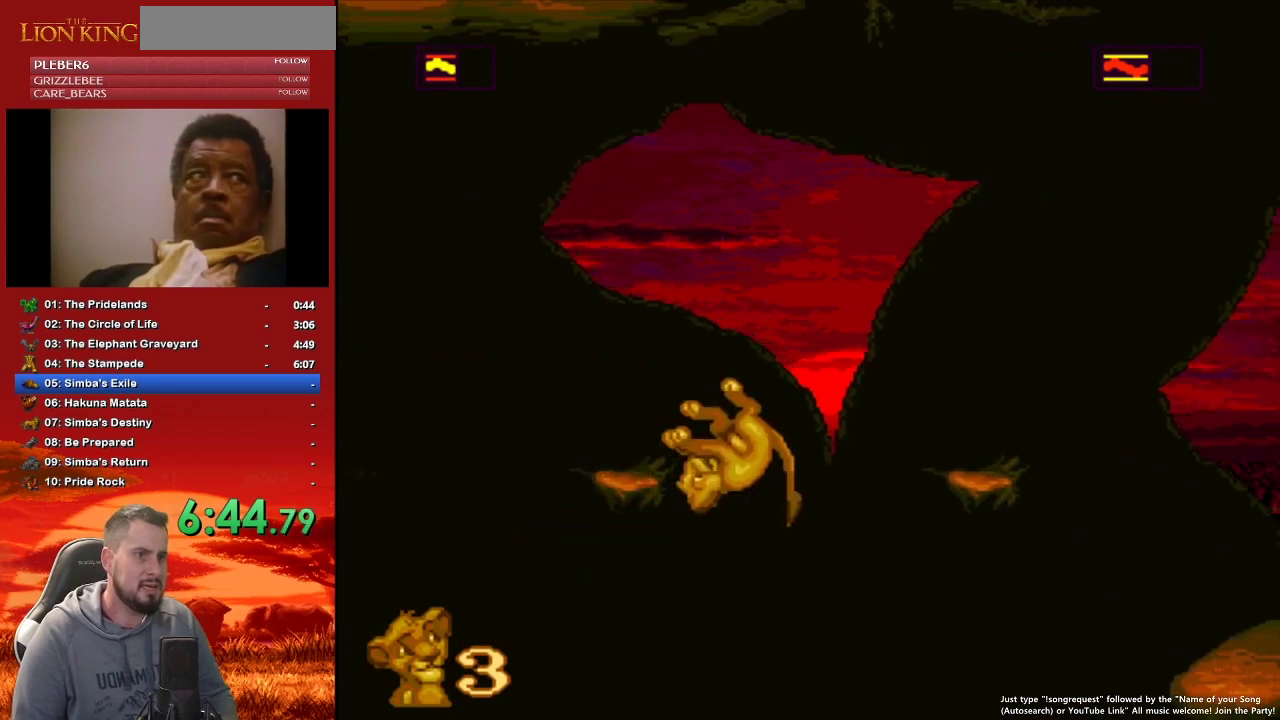
{"buttons": ["DPAD_RIGHT"], "events": [[133, "DPAD_RIGHT", "down"], [400, "B", "up"]]}
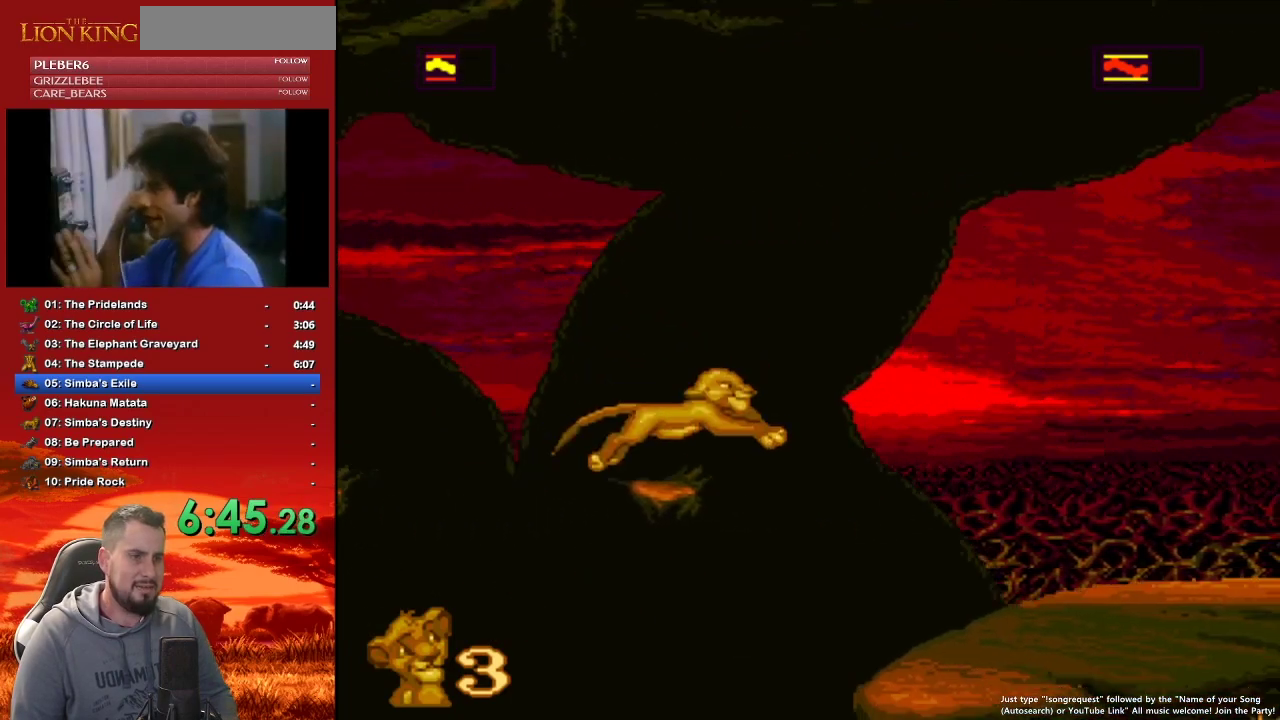
{"buttons": ["DPAD_RIGHT"], "events": []}
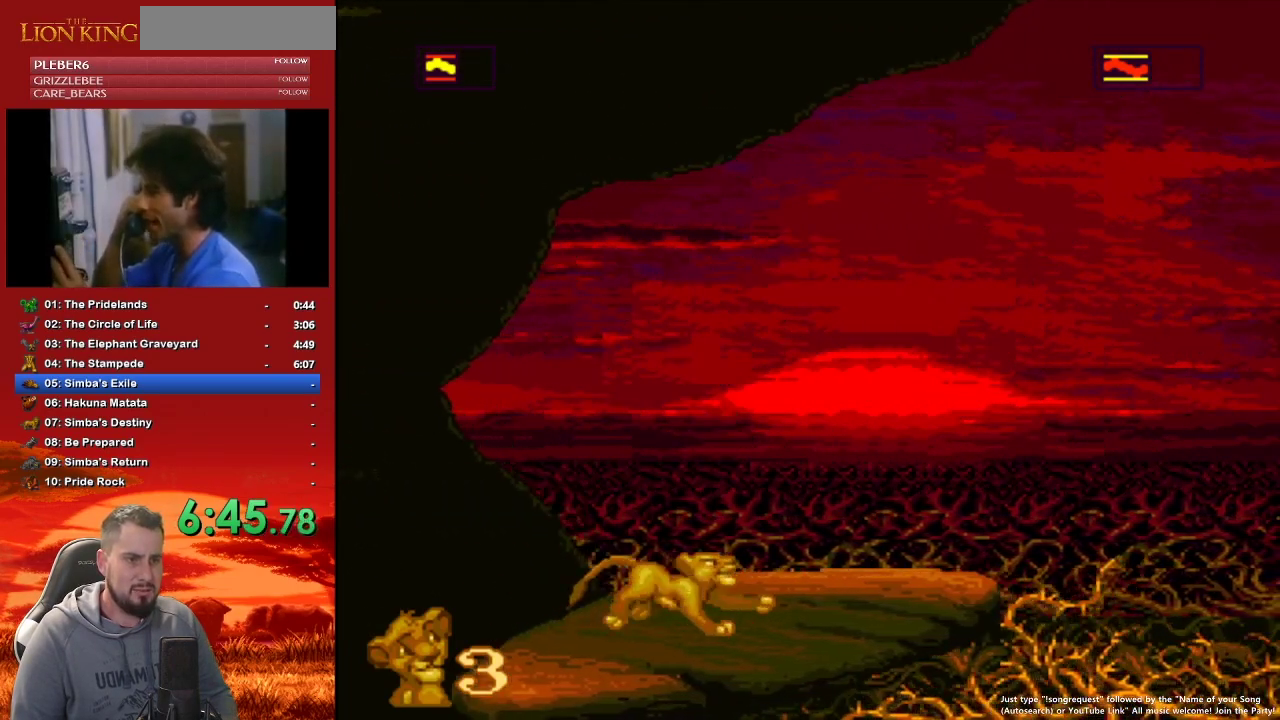
{"buttons": ["DPAD_RIGHT"], "events": []}
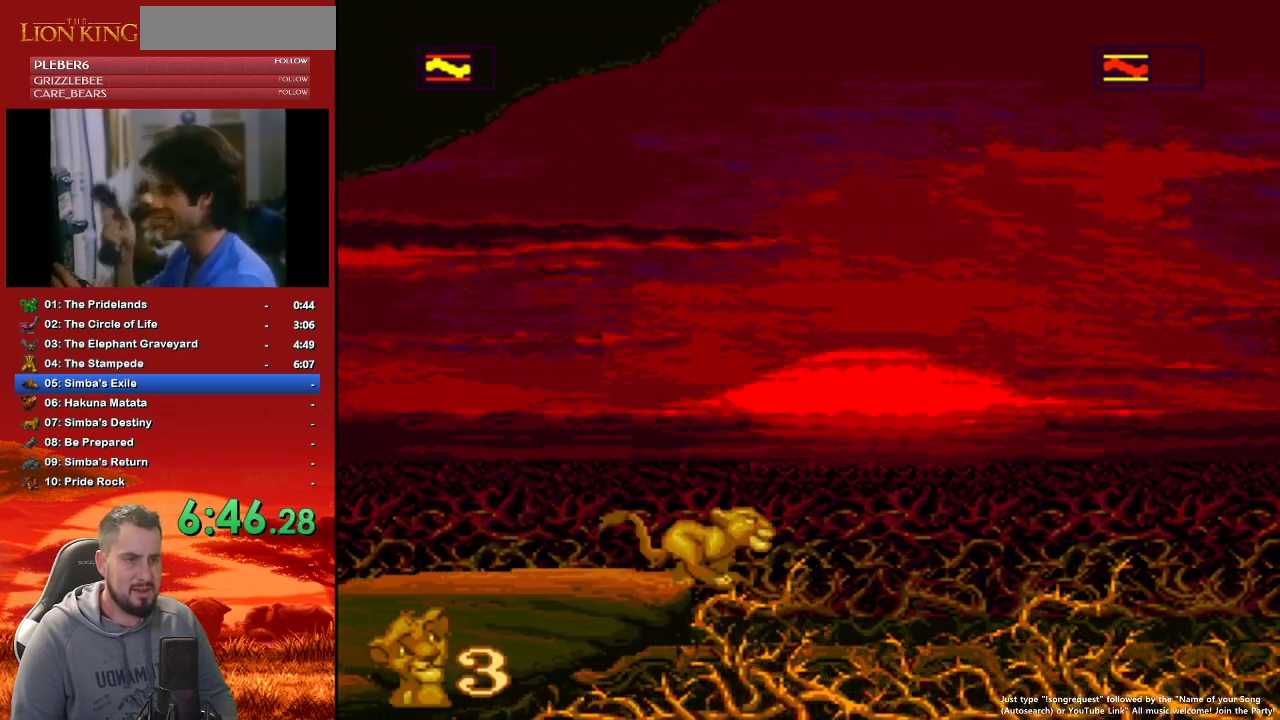
{"buttons": [], "events": [[300, "DPAD_RIGHT", "up"]]}
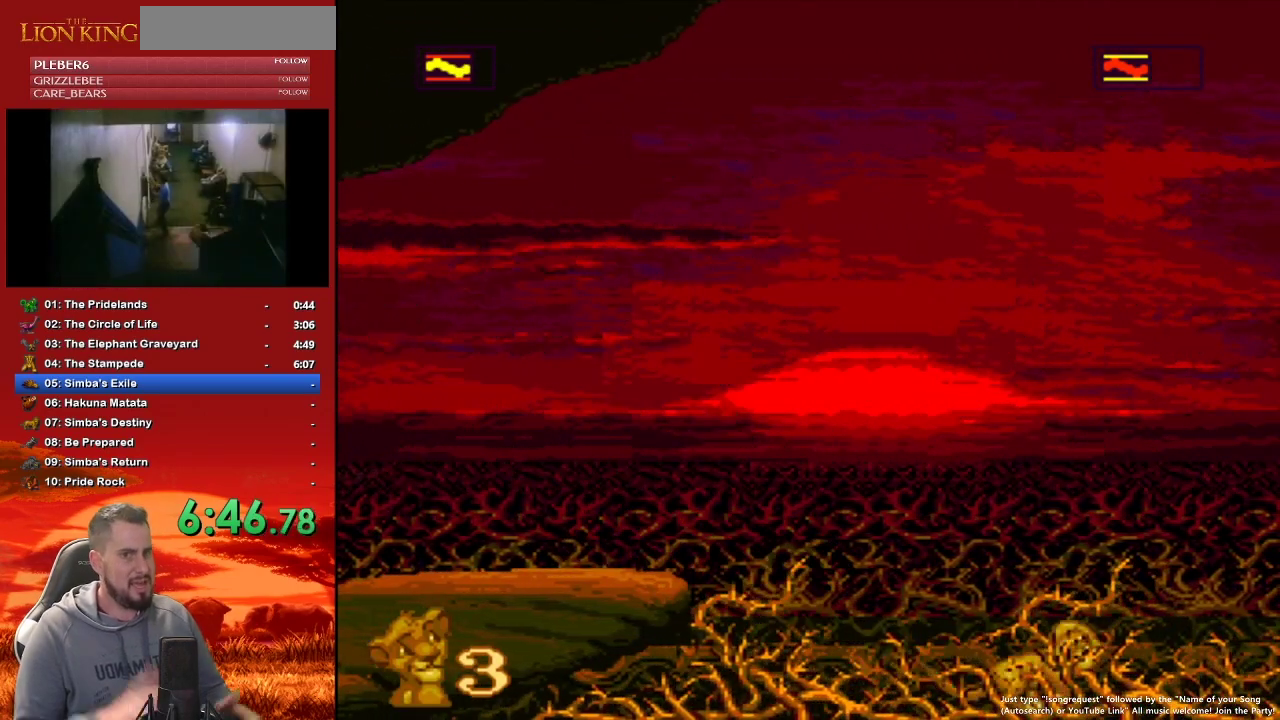
{"buttons": [], "events": []}
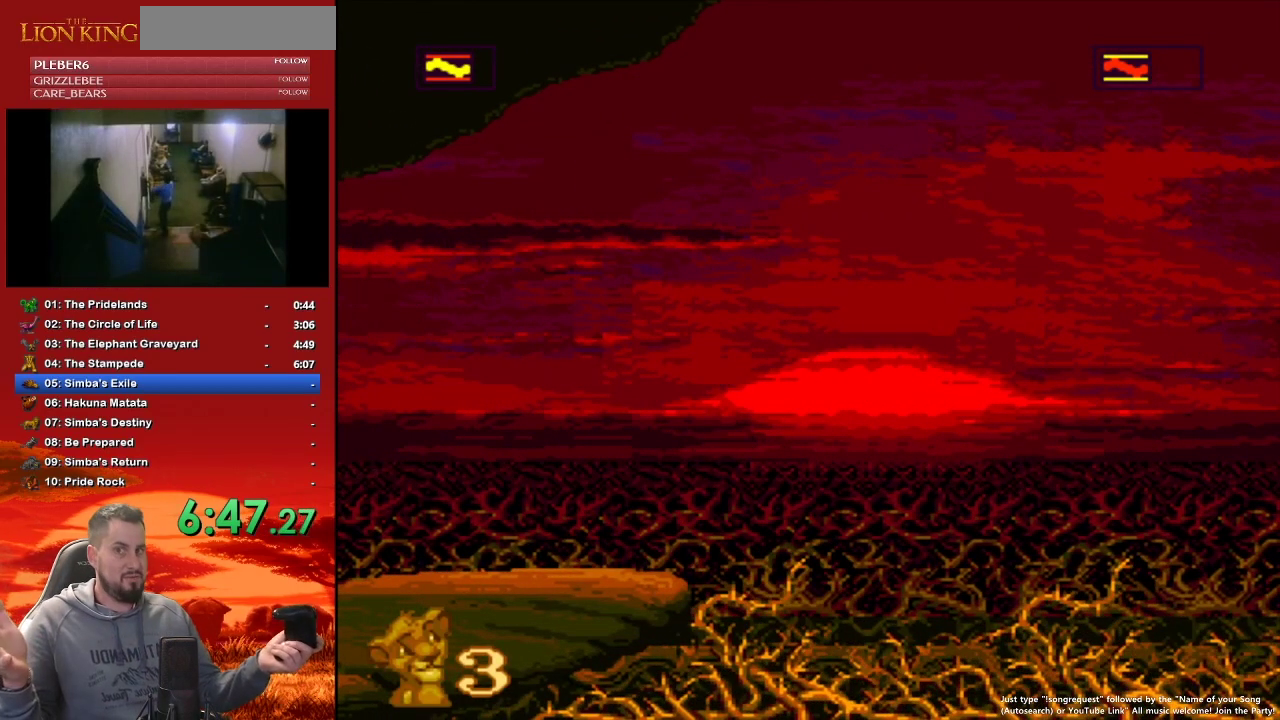
{"buttons": [], "events": []}
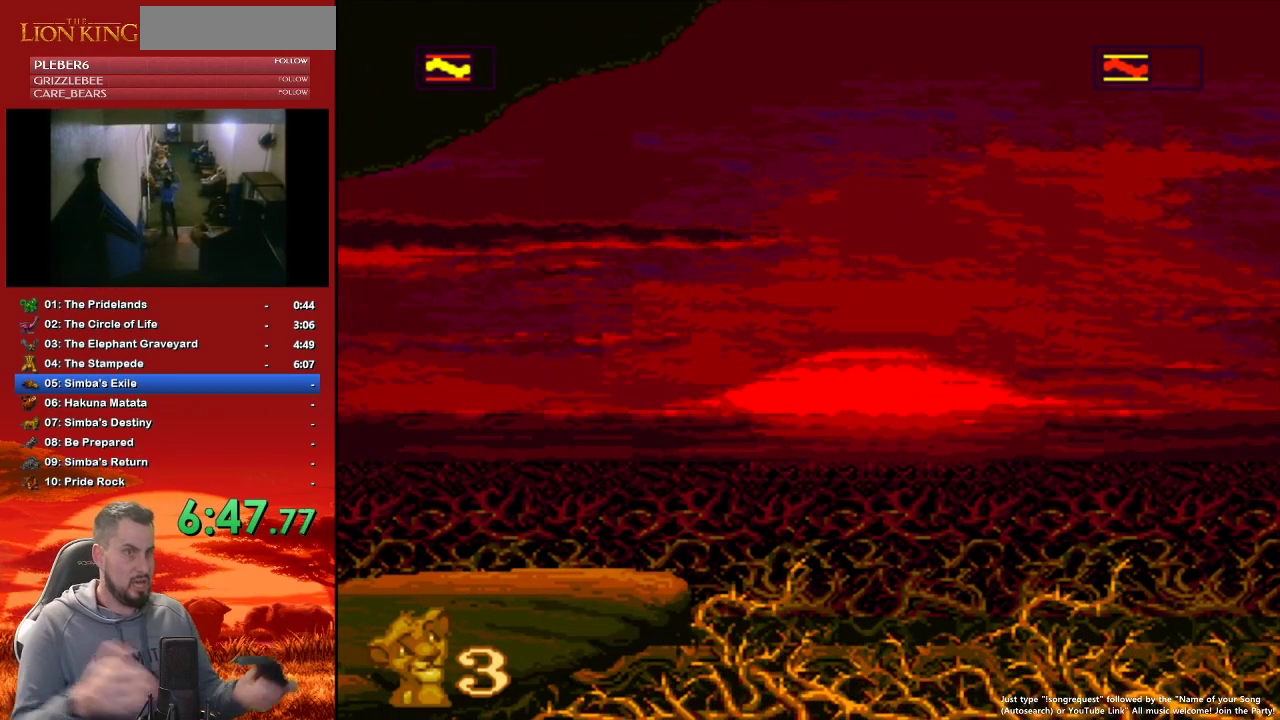
{"buttons": [], "events": []}
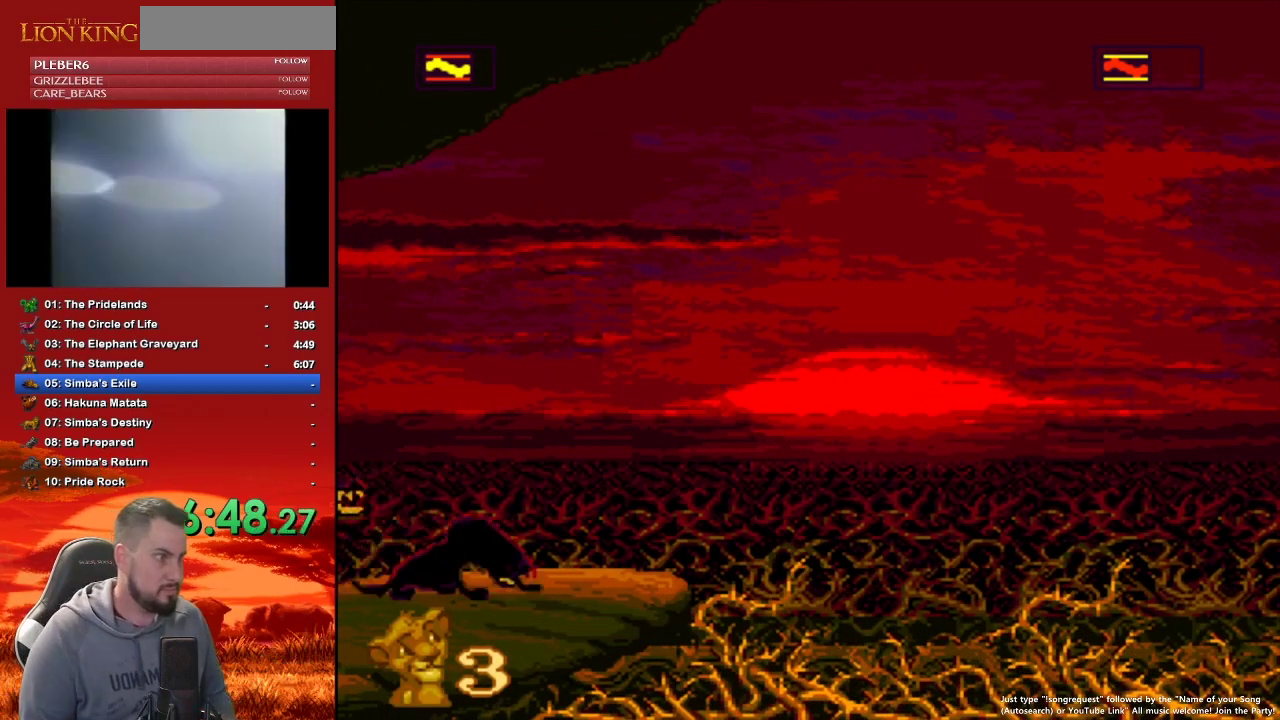
{"buttons": [], "events": []}
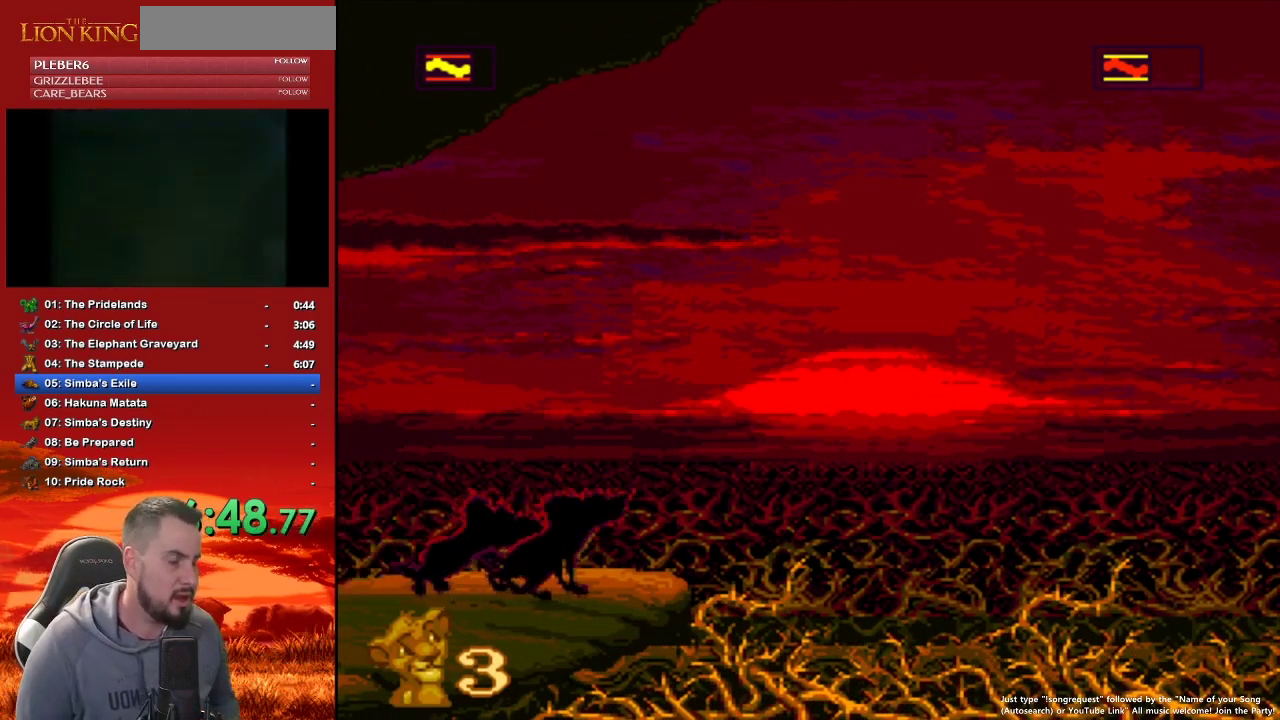
{"buttons": [], "events": []}
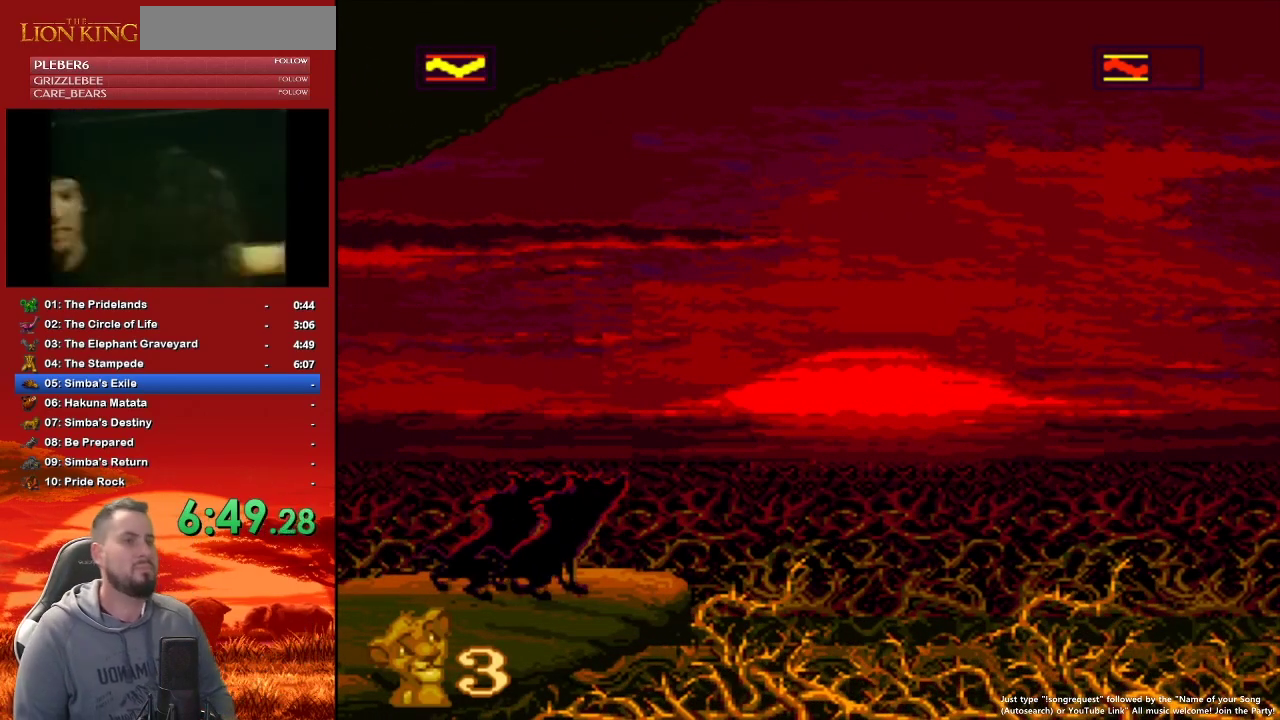
{"buttons": [], "events": []}
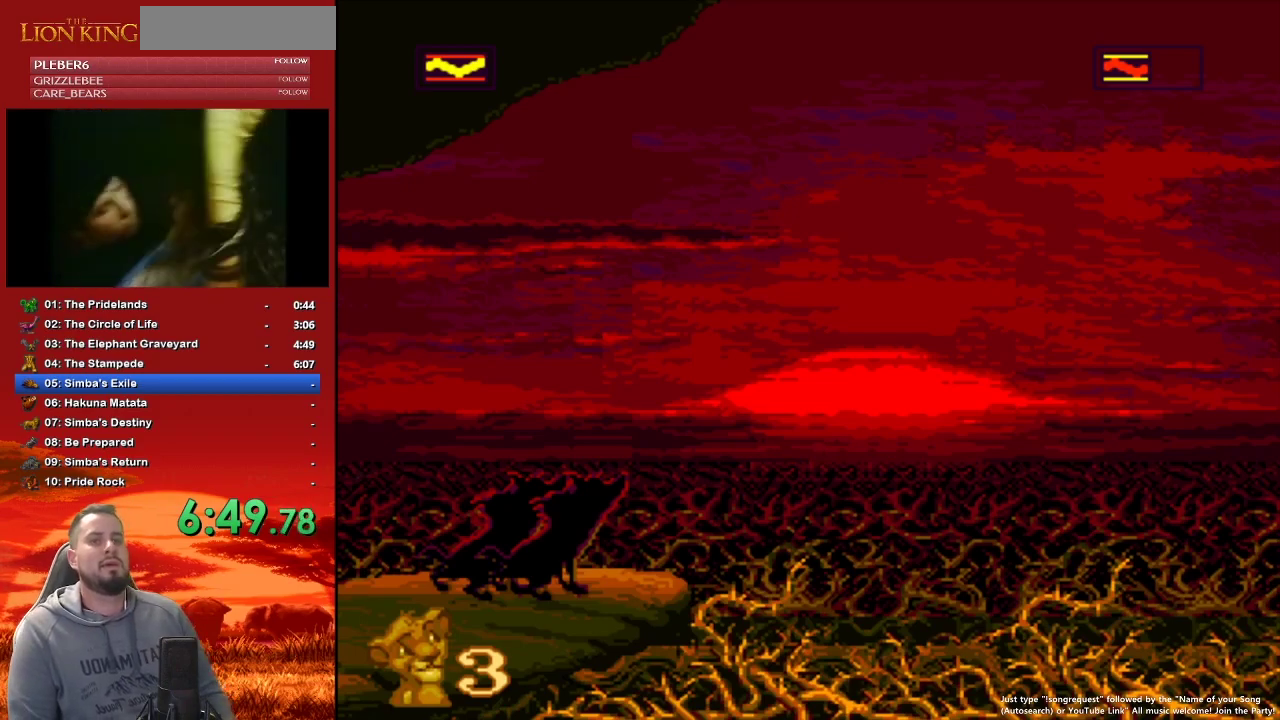
{"buttons": [], "events": []}
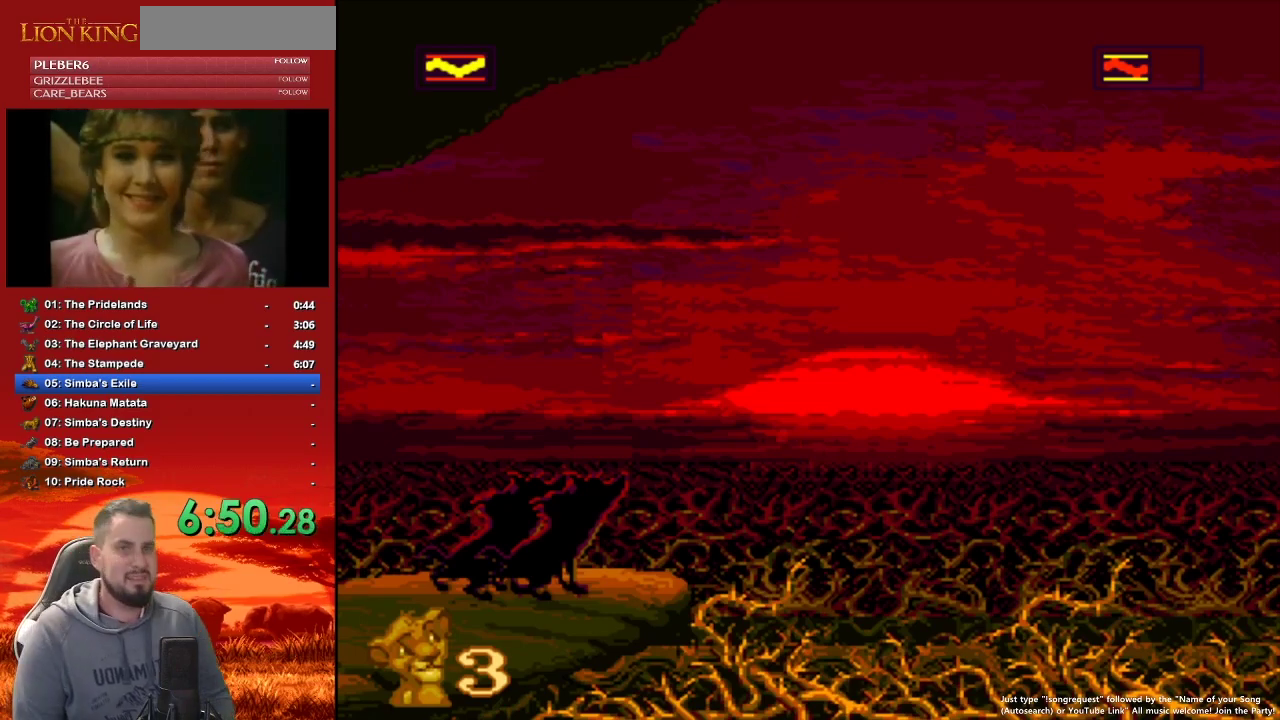
{"buttons": [], "events": []}
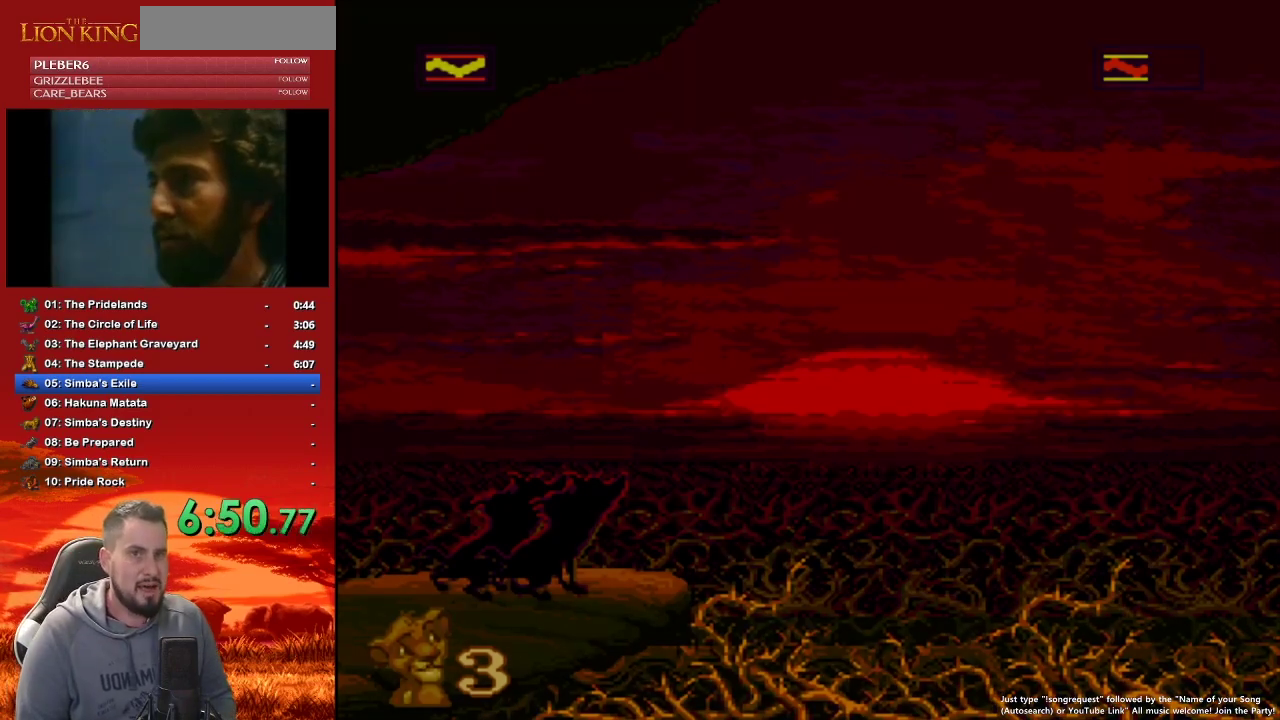
{"buttons": [], "events": []}
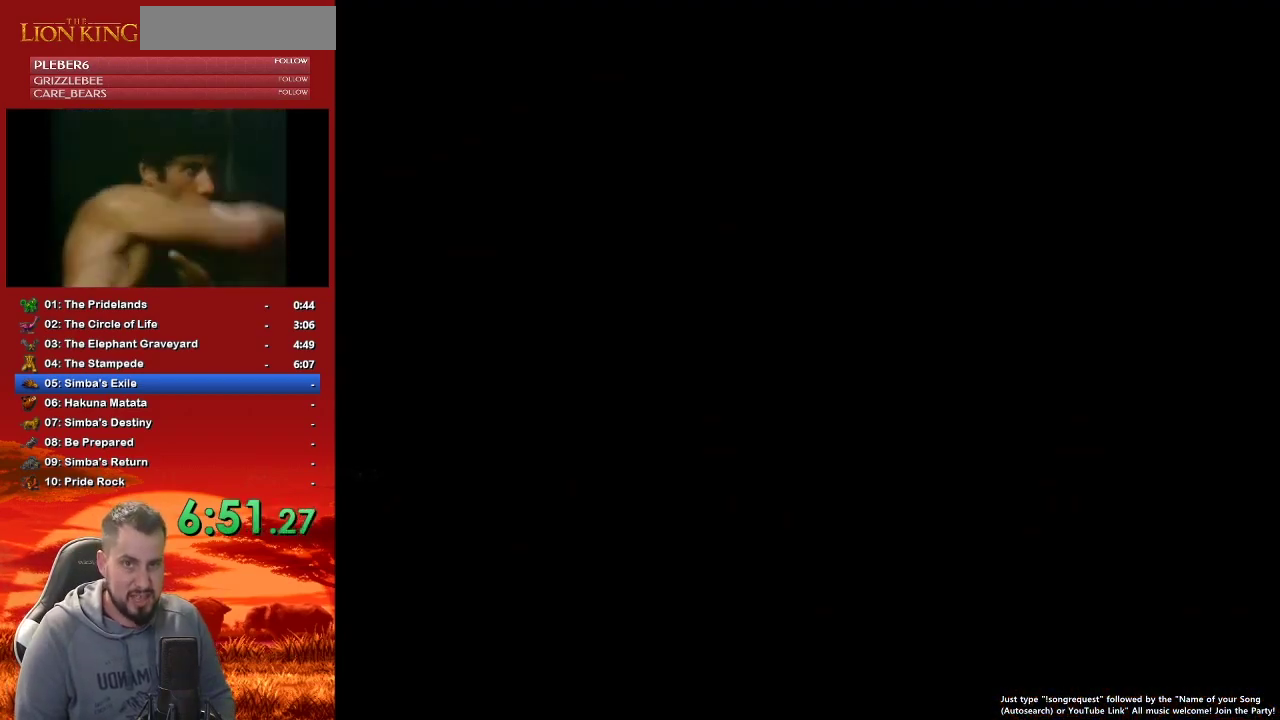
{"buttons": [], "events": []}
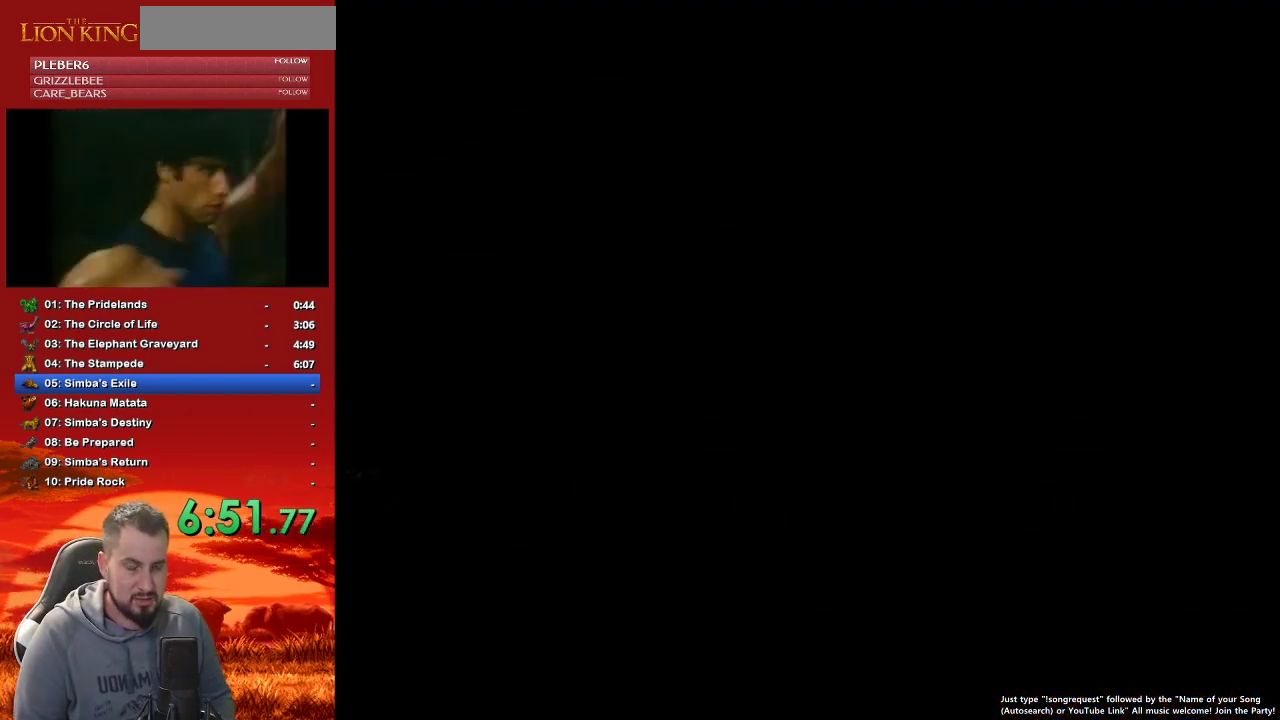
{"buttons": ["DPAD_RIGHT"], "events": [[483, "DPAD_RIGHT", "down"]]}
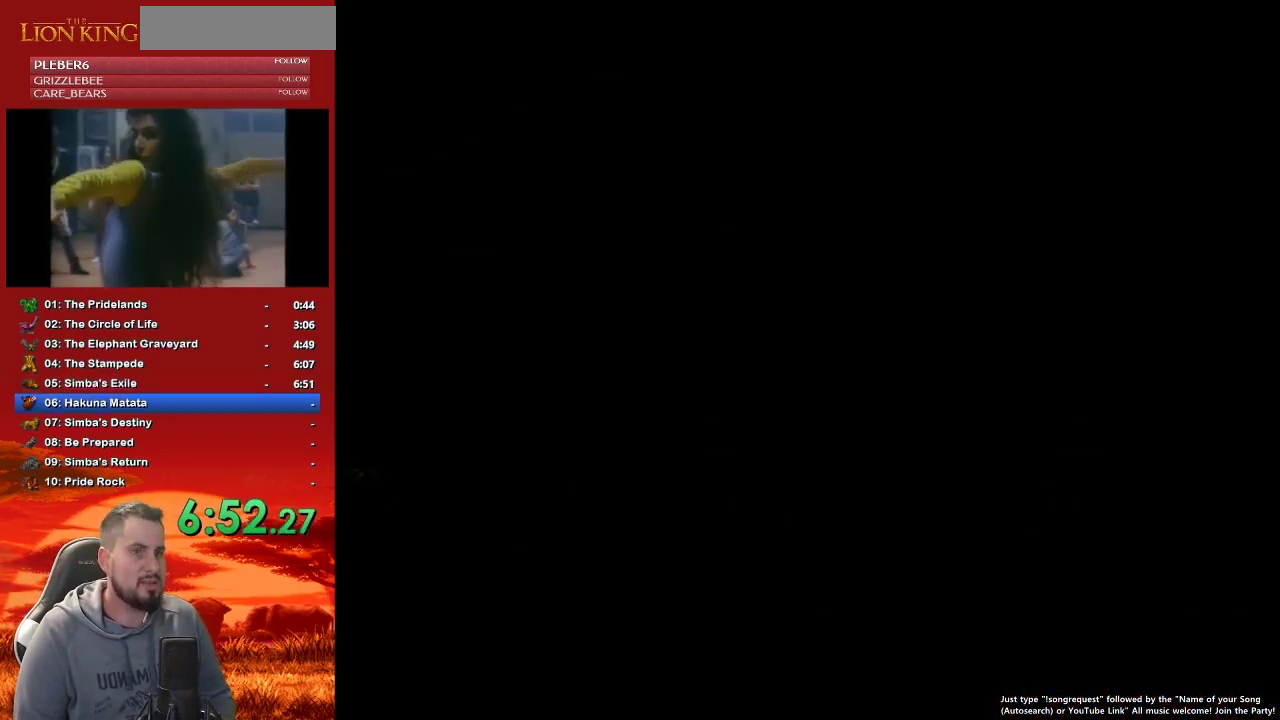
{"buttons": [], "events": [[217, "DPAD_RIGHT", "up"]]}
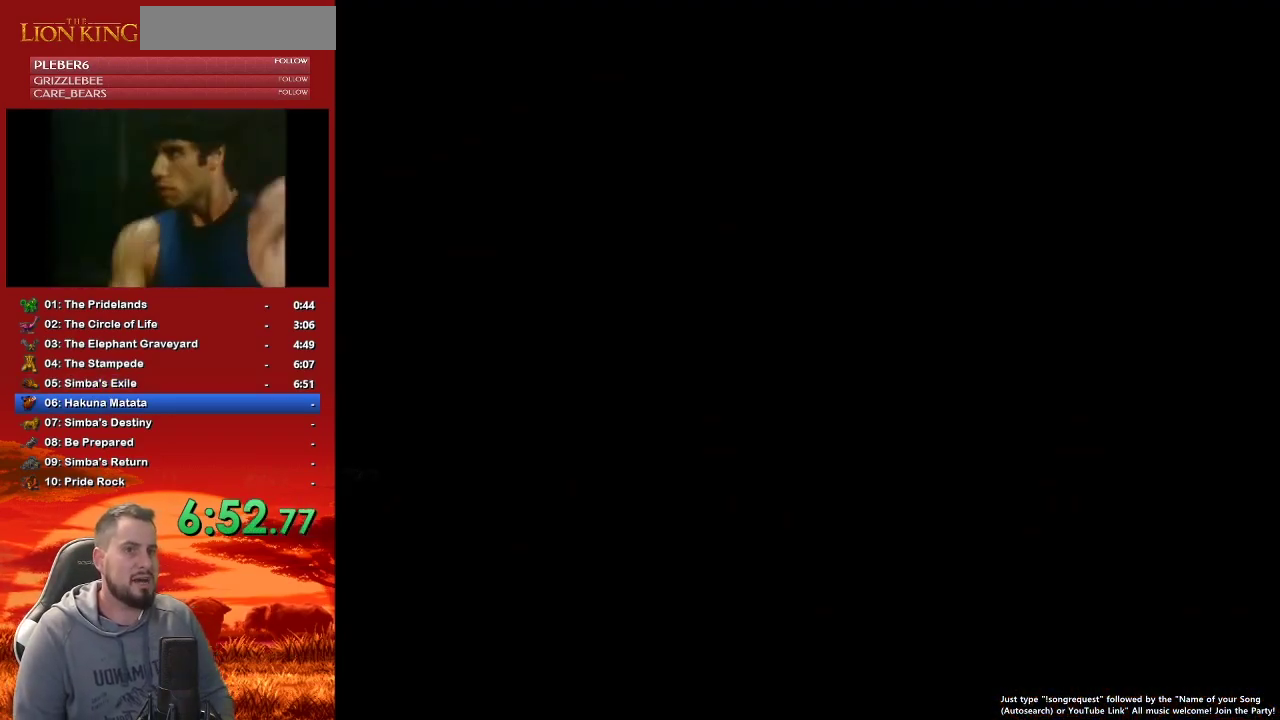
{"buttons": ["DPAD_RIGHT"], "events": [[117, "DPAD_RIGHT", "down"]]}